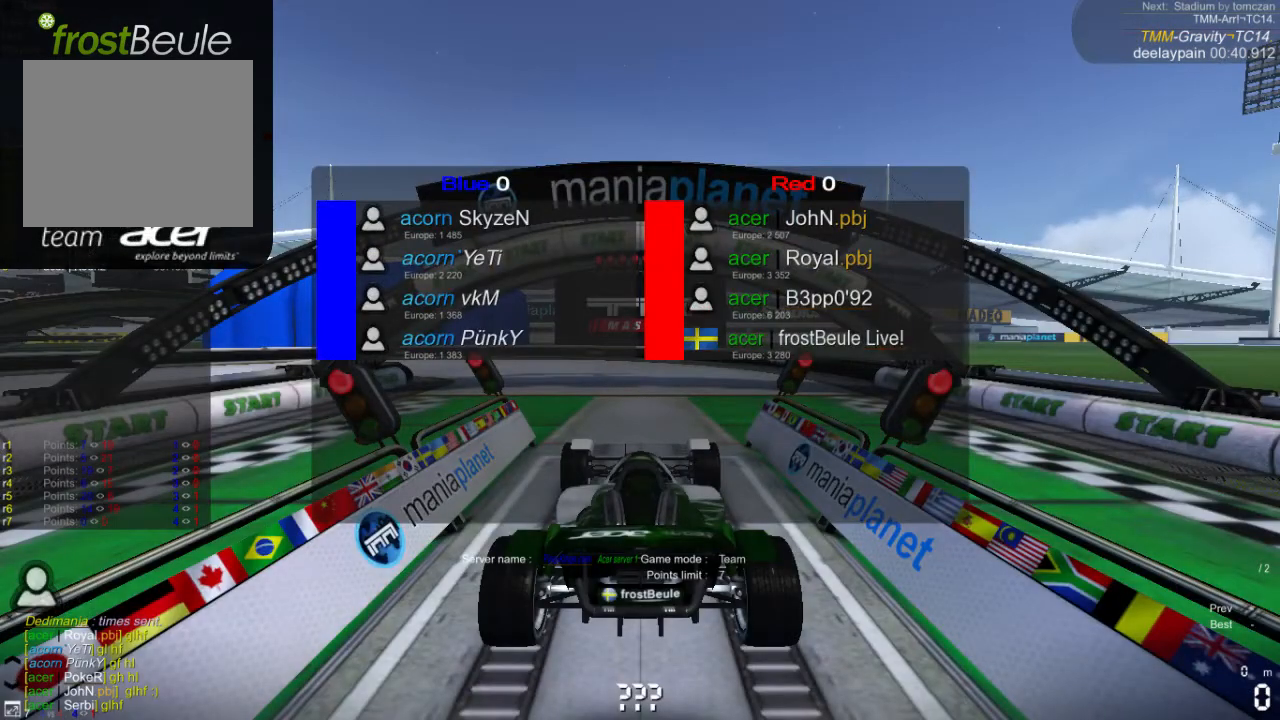
Gameplay with a controller (Xbox layout); each line is a JSON object with the inputs held at the frame after it. "events" lists button and stick changes between this image and that frame as [ms after this image, input, new state], when the widget could be followed in between. Not read: L1 L2 L3 R1 R2 R3 right_stick.
{"buttons": [], "left_stick": "left", "events": [[33, "left_stick", "center"], [100, "left_stick", "left"], [267, "left_stick", "right"], [467, "left_stick", "left"]]}
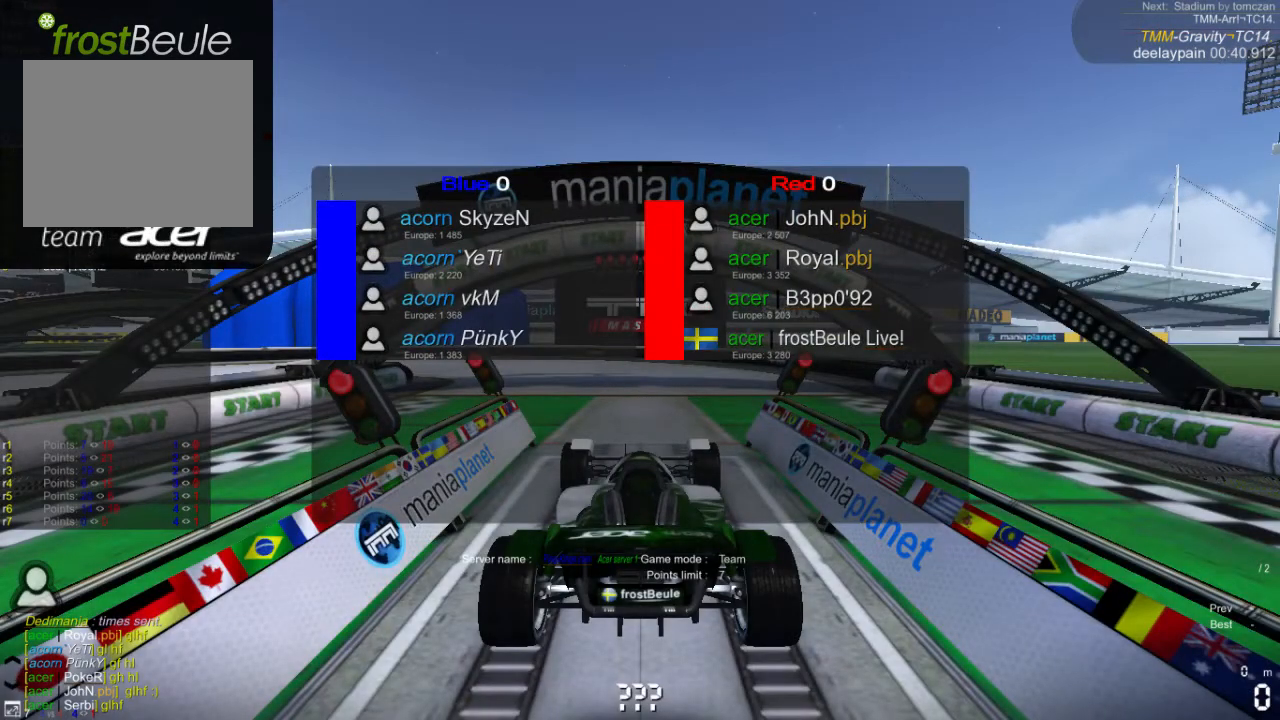
{"buttons": [], "left_stick": "center", "events": [[167, "left_stick", "center"]]}
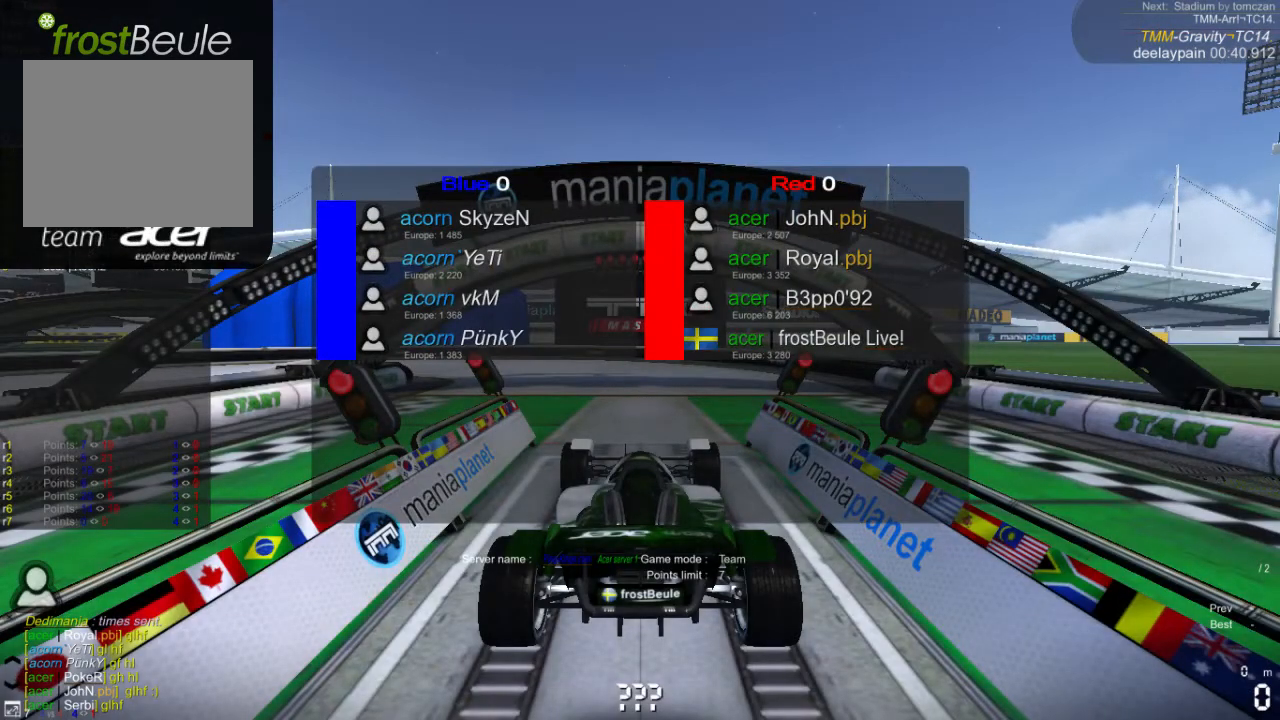
{"buttons": [], "left_stick": "center", "events": []}
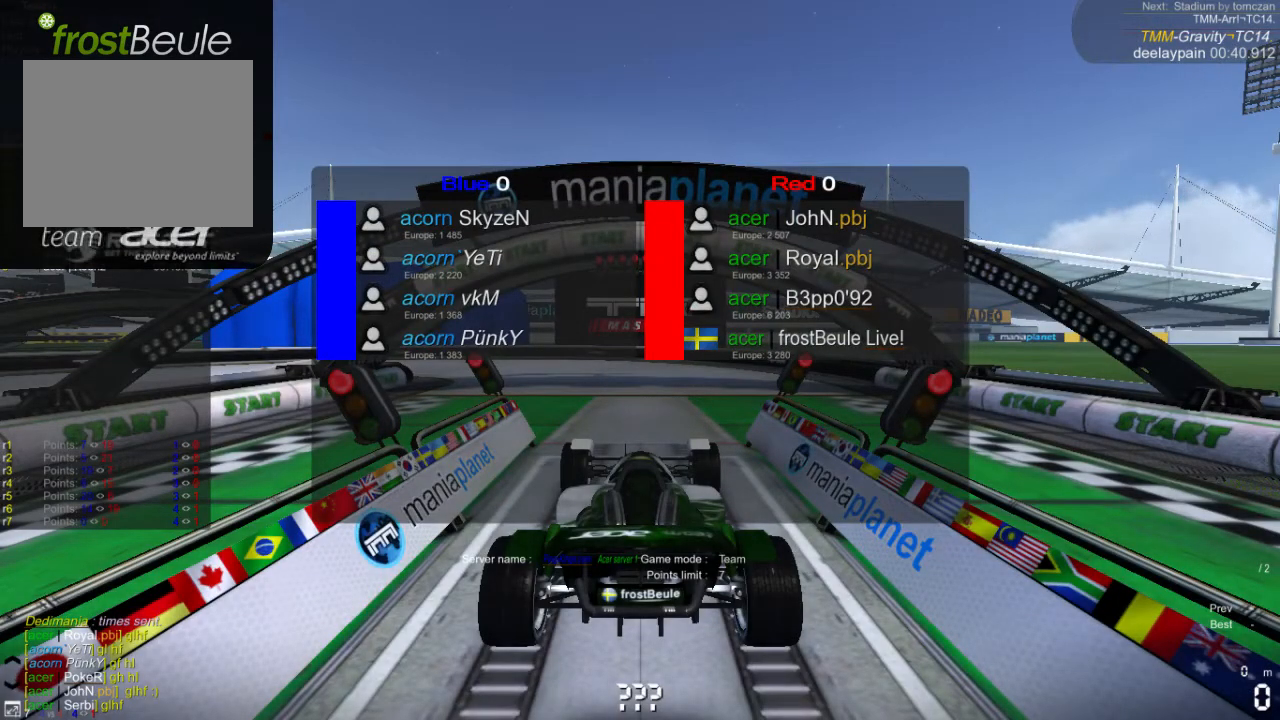
{"buttons": [], "left_stick": "center", "events": []}
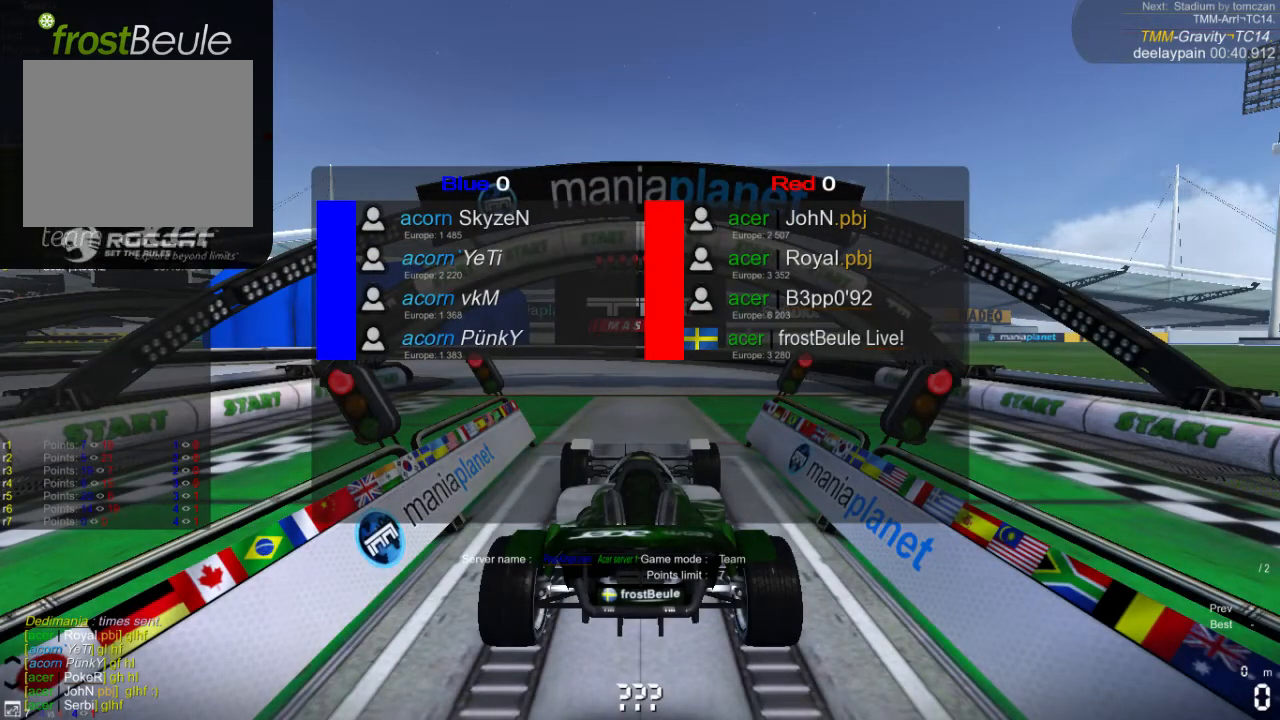
{"buttons": [], "left_stick": "center", "events": []}
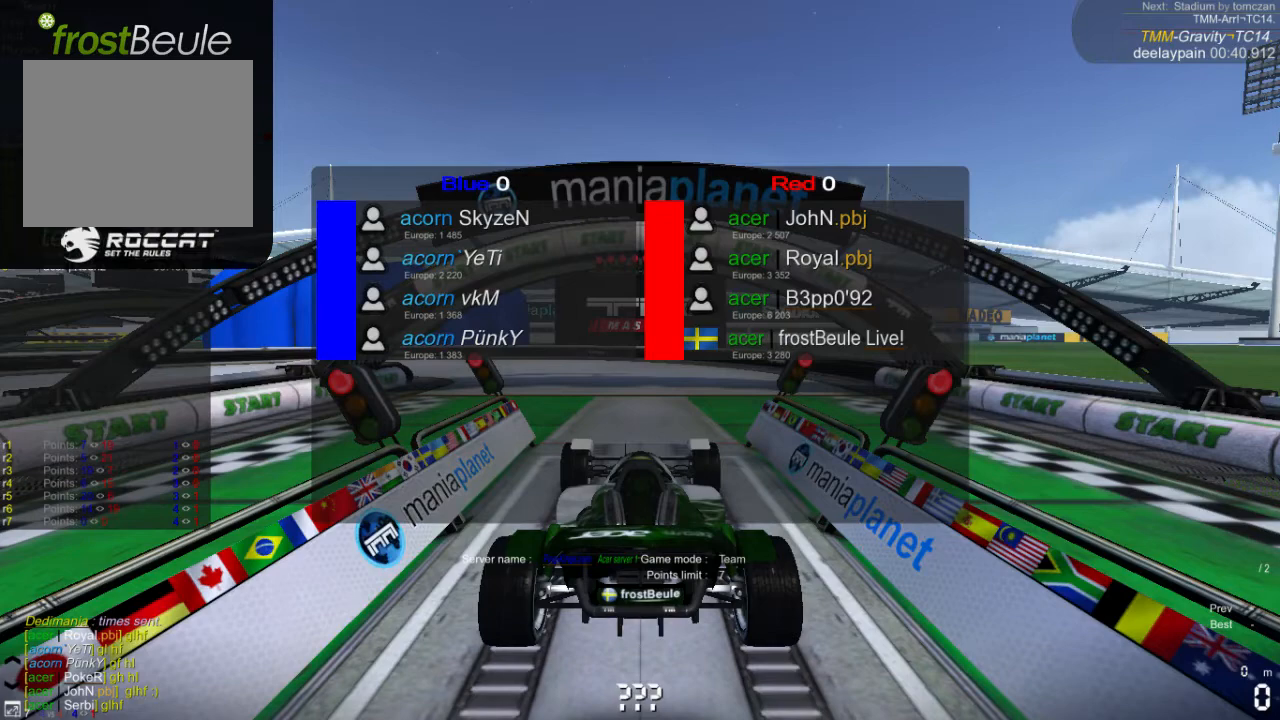
{"buttons": [], "left_stick": "center", "events": []}
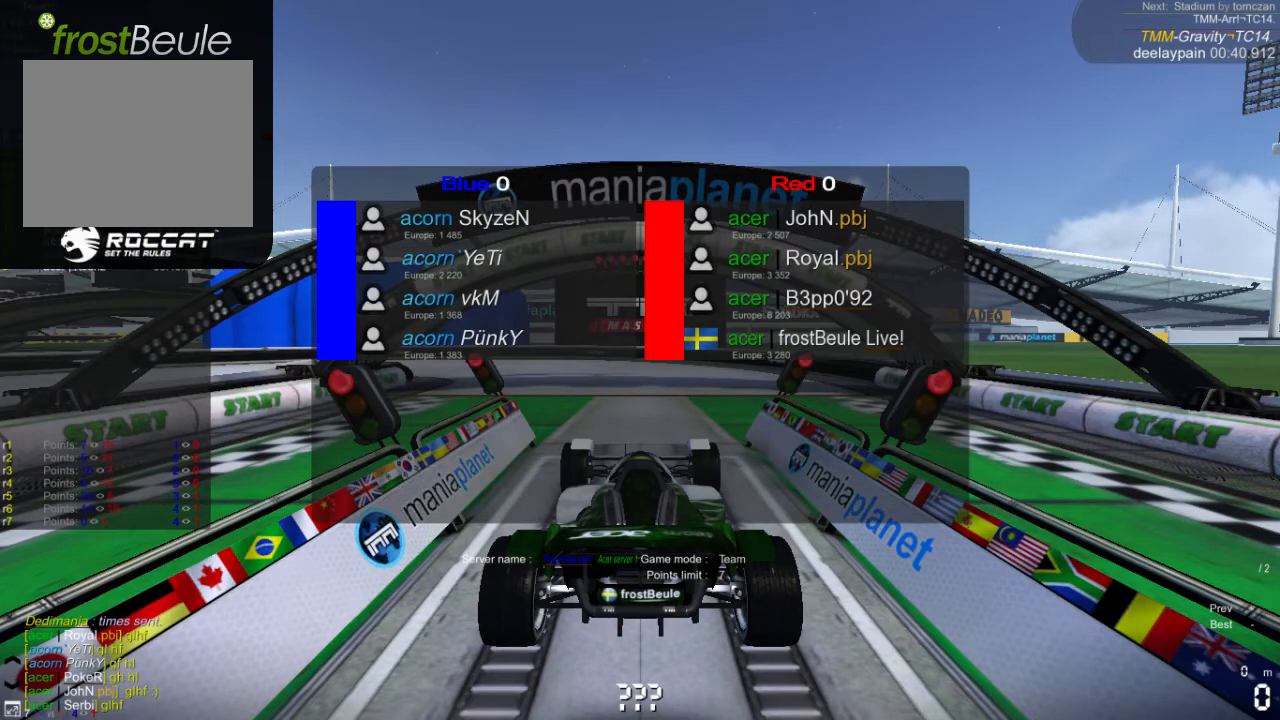
{"buttons": [], "left_stick": "center", "events": []}
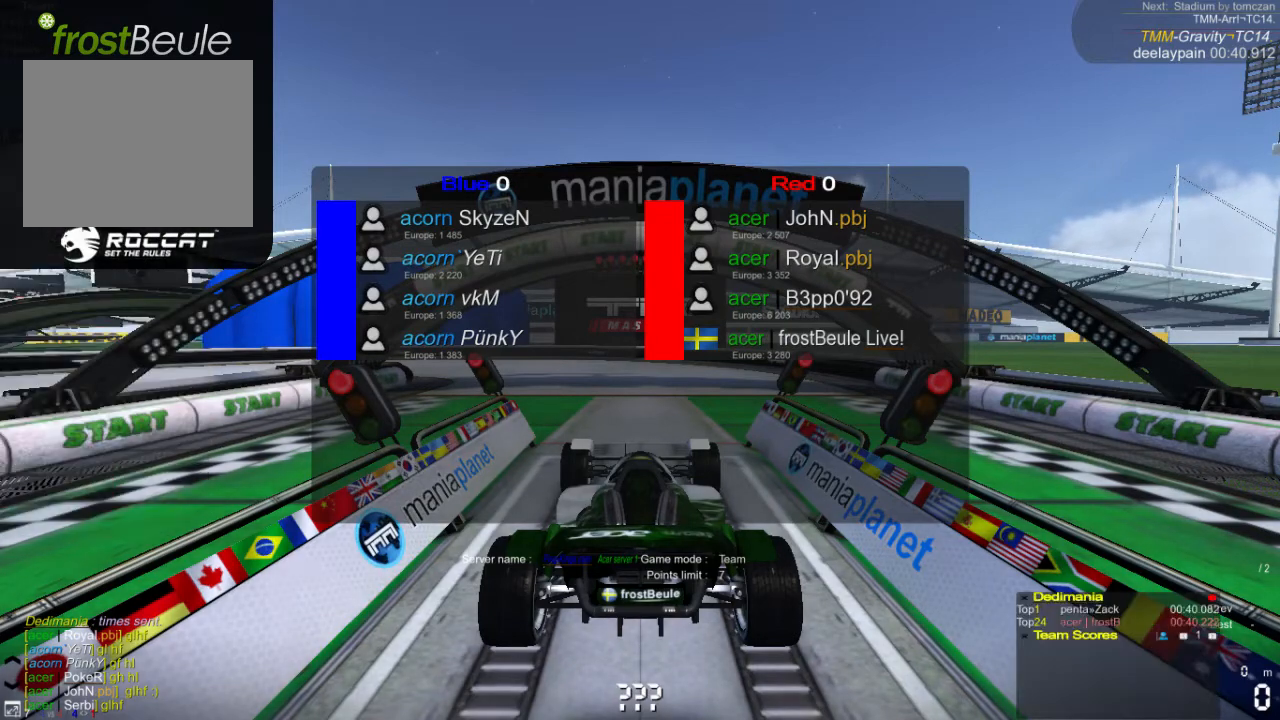
{"buttons": [], "left_stick": "center", "events": []}
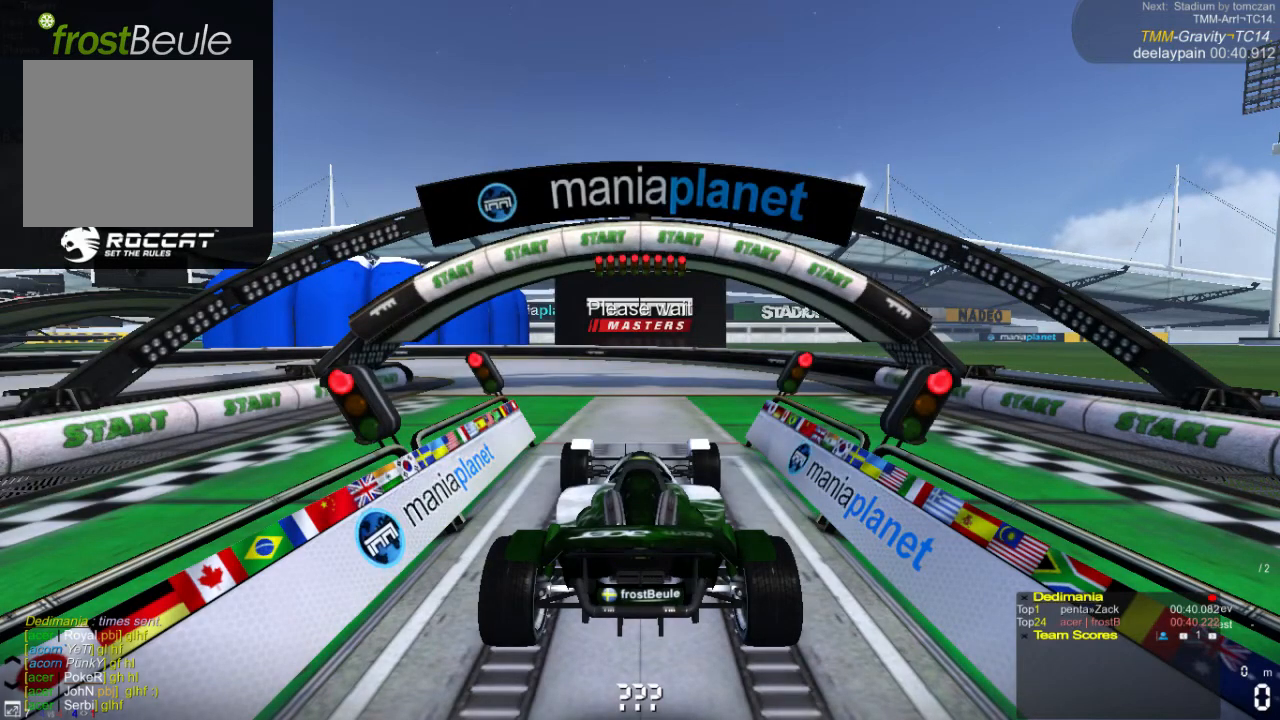
{"buttons": [], "left_stick": "center", "events": []}
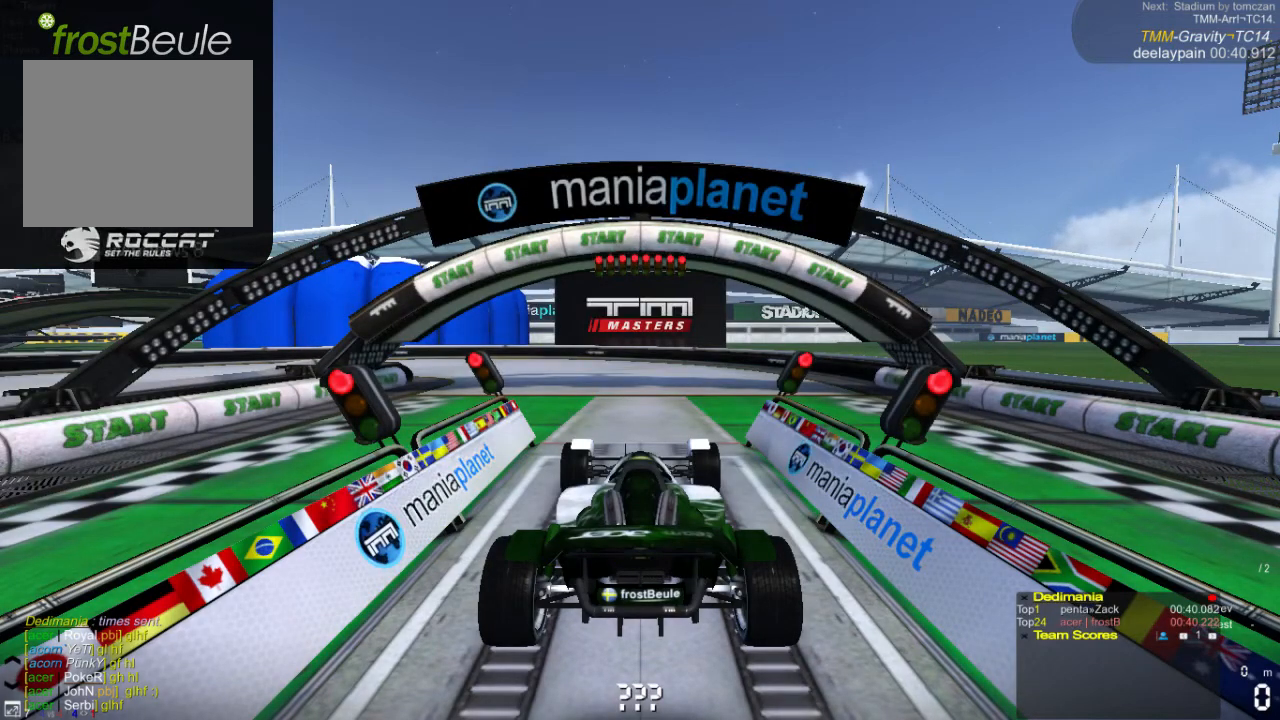
{"buttons": ["A"], "left_stick": "center", "events": [[233, "A", "down"]]}
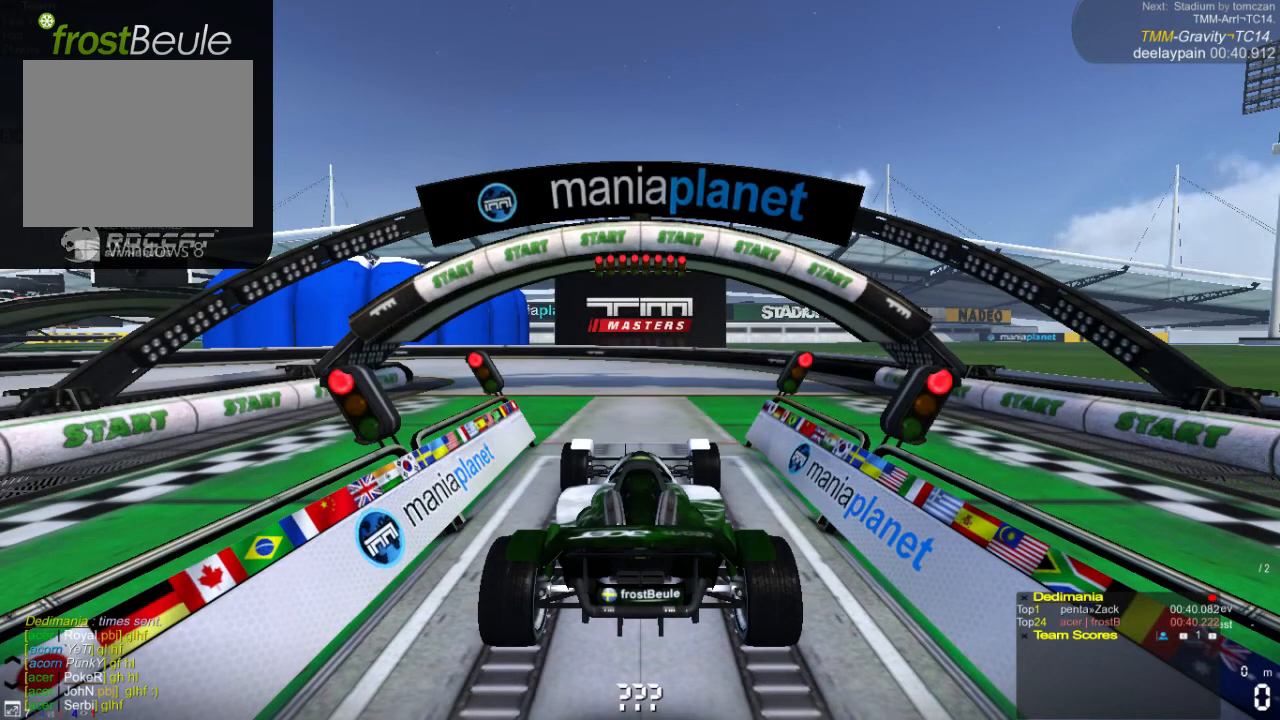
{"buttons": ["A"], "left_stick": "left", "events": [[467, "left_stick", "left"]]}
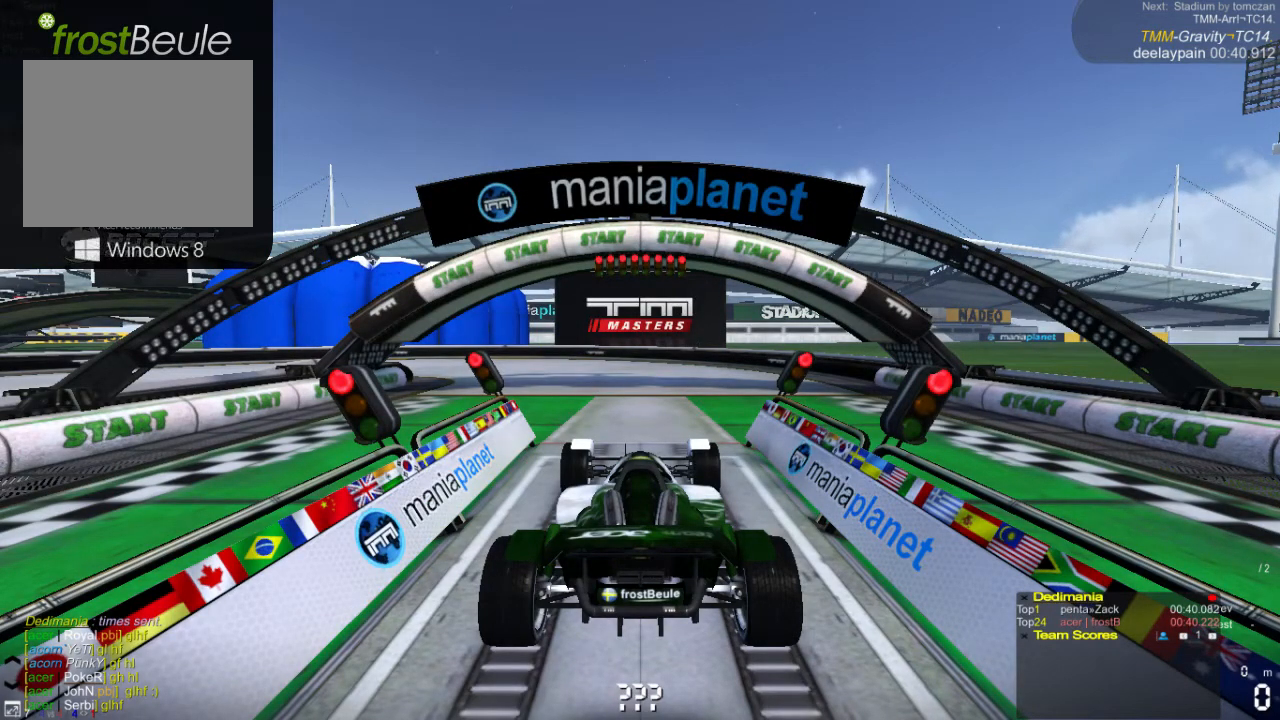
{"buttons": ["A"], "left_stick": "right", "events": [[133, "left_stick", "right"], [300, "left_stick", "left"], [467, "left_stick", "right"]]}
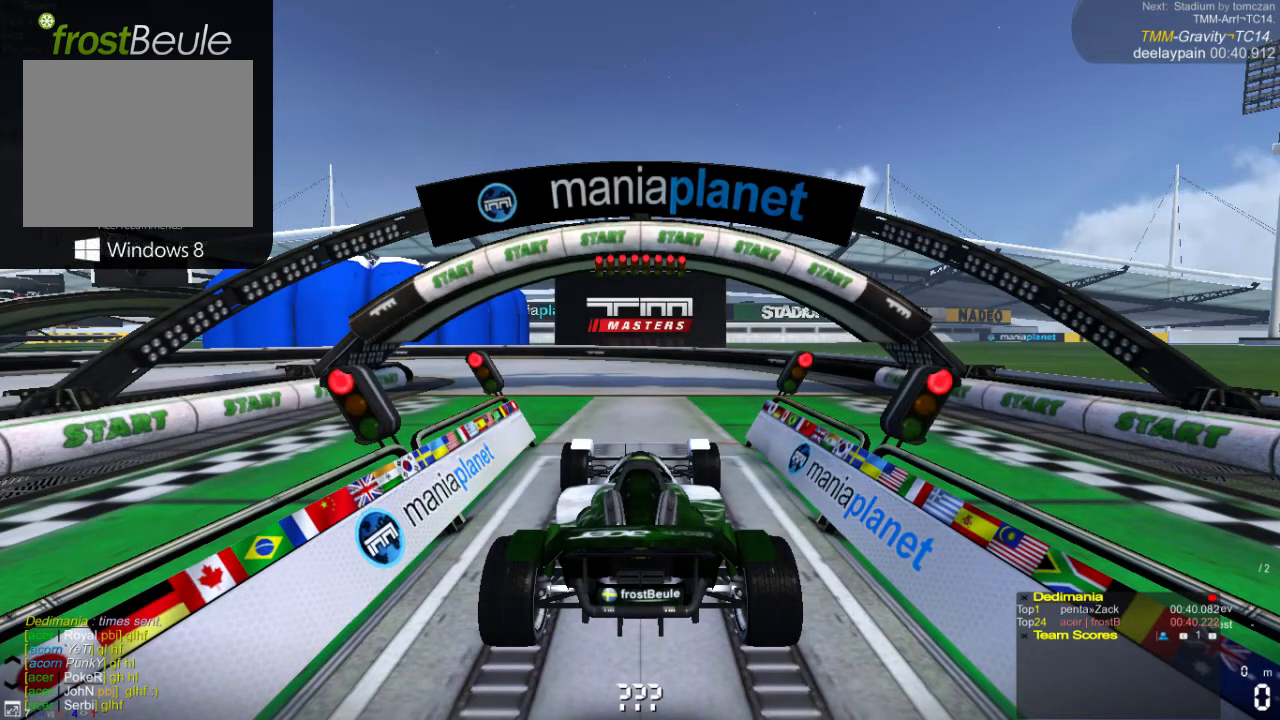
{"buttons": ["A"], "left_stick": "right", "events": [[100, "left_stick", "left"], [200, "left_stick", "right"], [367, "left_stick", "left"], [467, "left_stick", "right"]]}
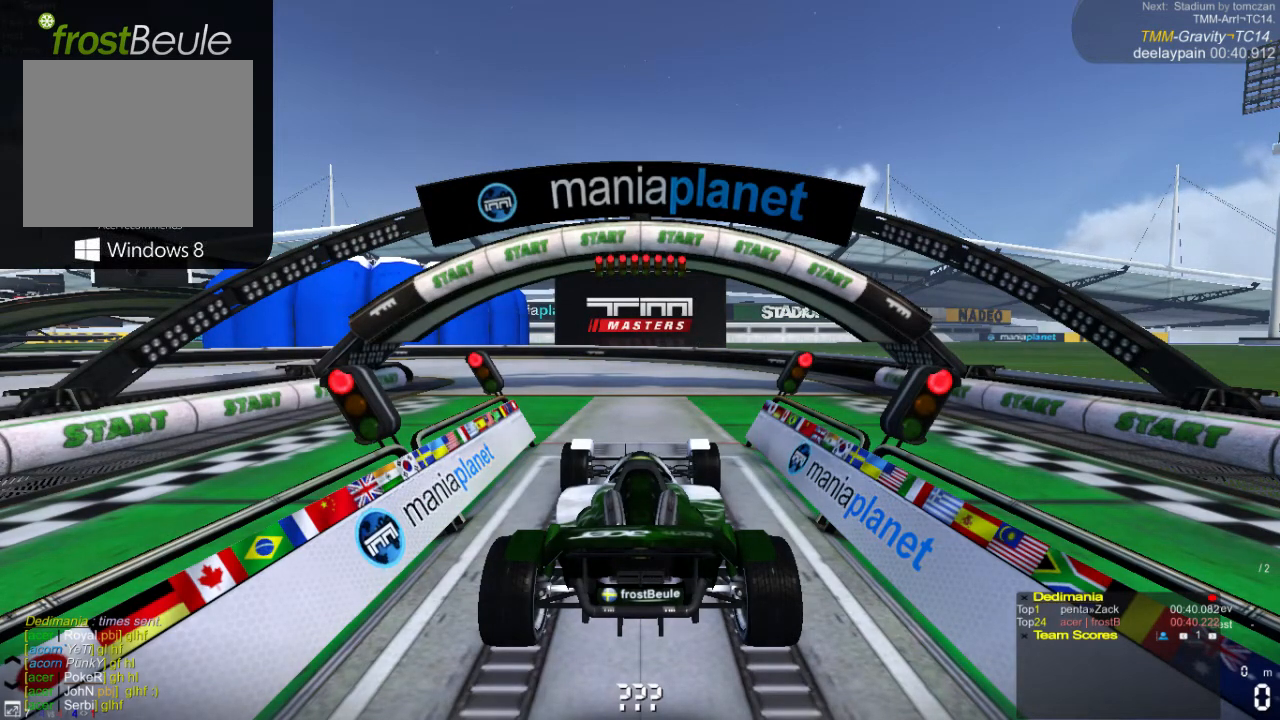
{"buttons": ["A"], "left_stick": "center", "events": [[100, "left_stick", "left"], [233, "left_stick", "center"]]}
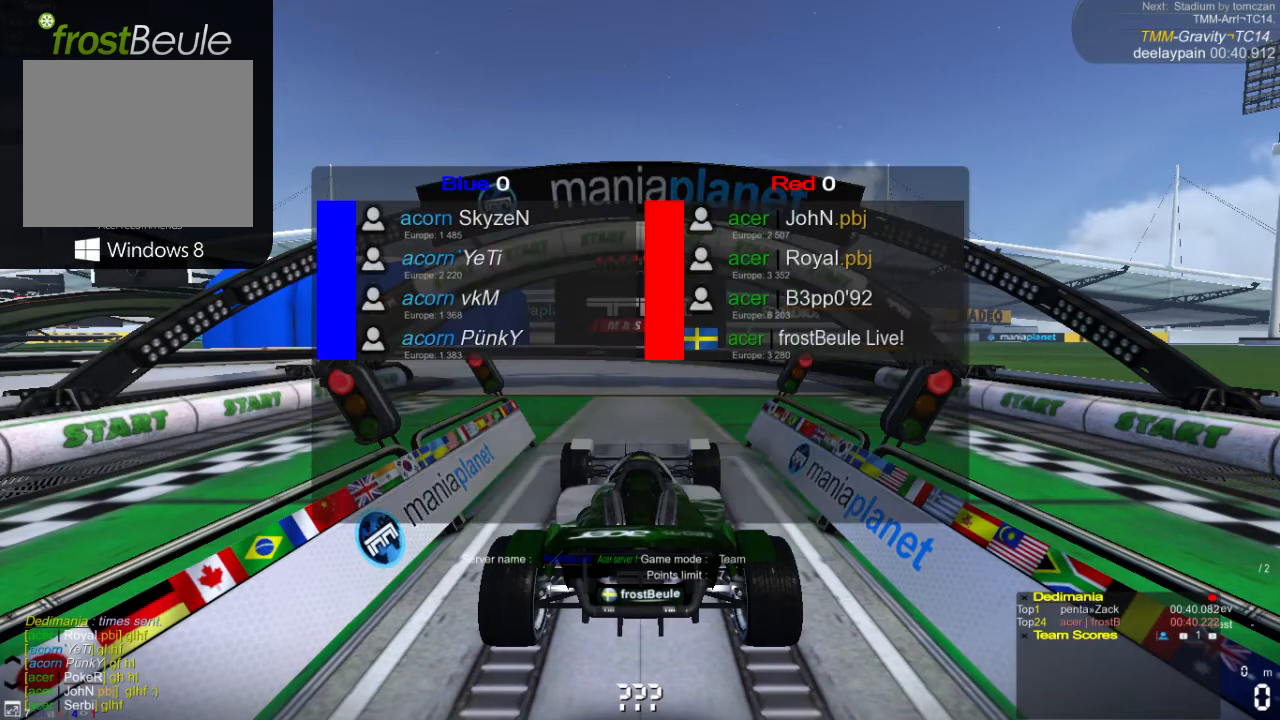
{"buttons": ["A"], "left_stick": "center", "events": []}
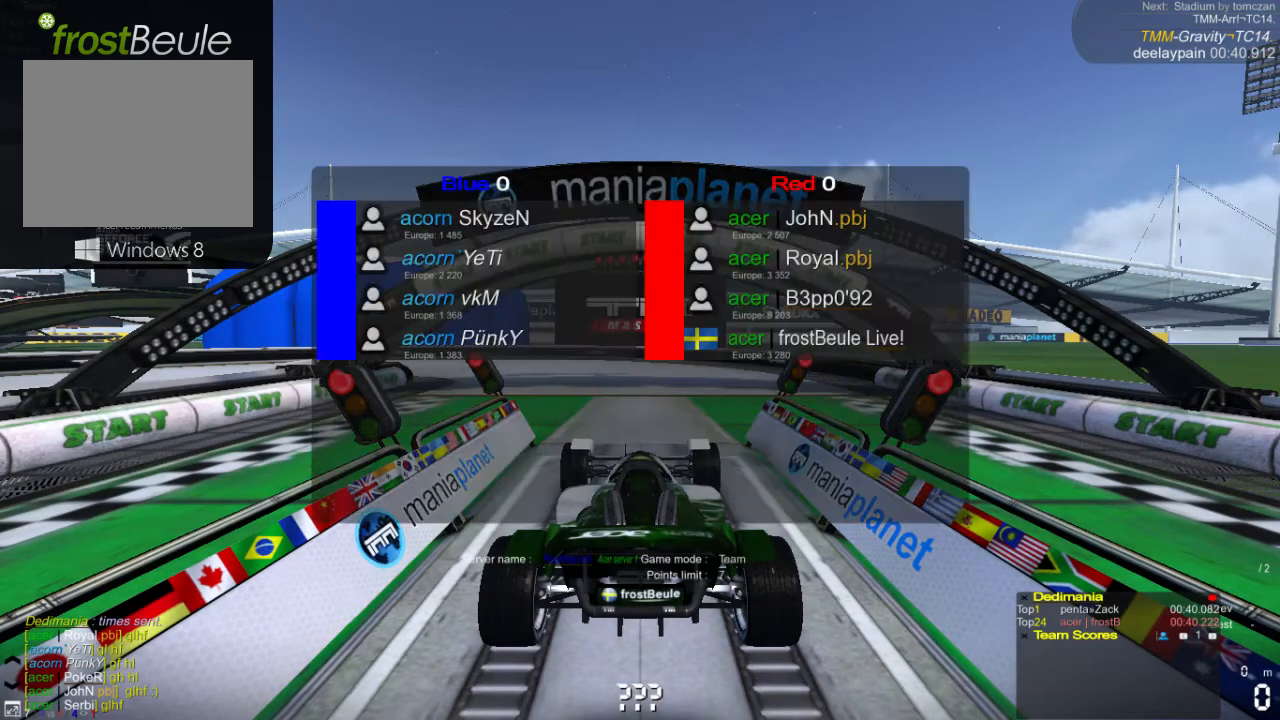
{"buttons": ["A"], "left_stick": "center", "events": []}
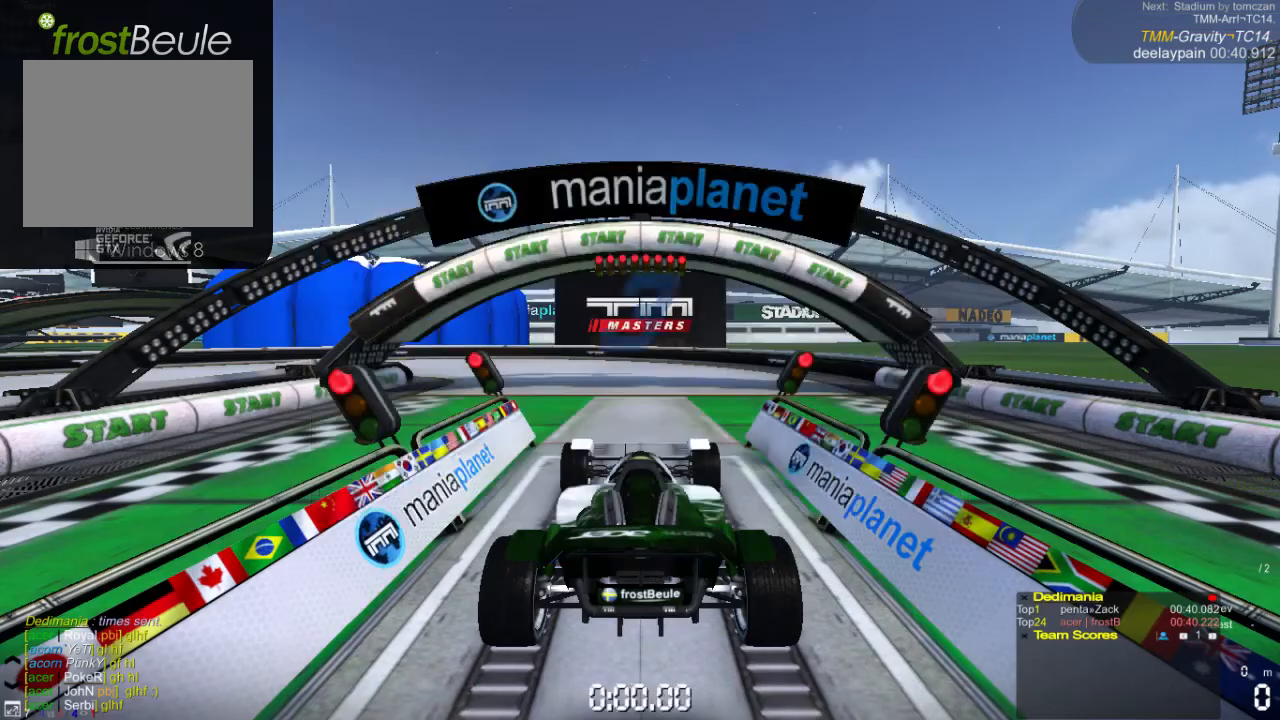
{"buttons": ["A"], "left_stick": "center", "events": []}
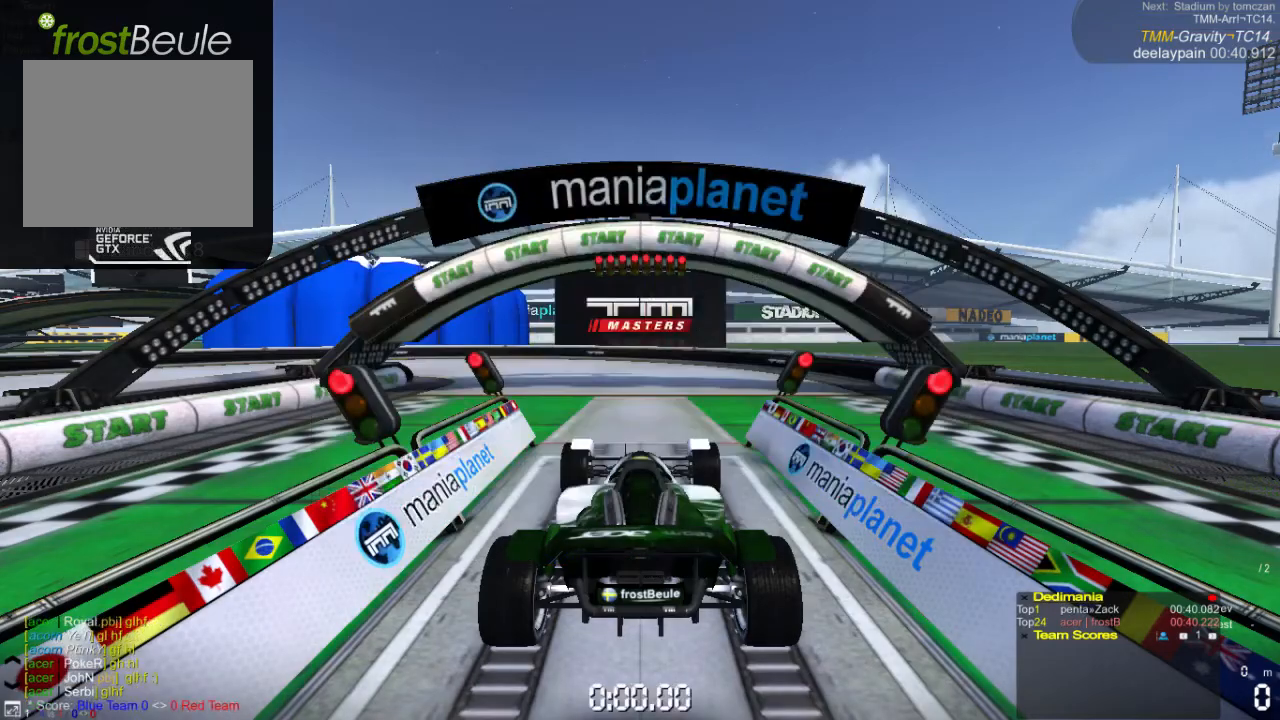
{"buttons": ["A"], "left_stick": "center", "events": []}
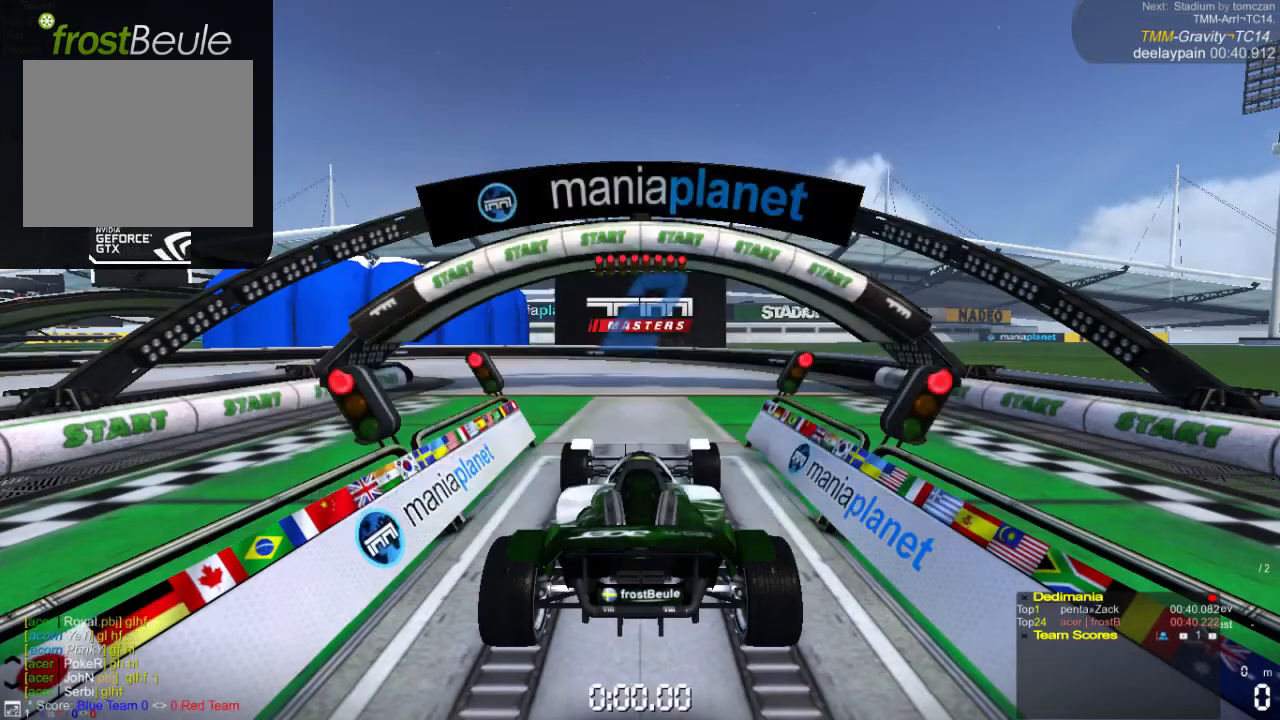
{"buttons": ["A"], "left_stick": "center", "events": []}
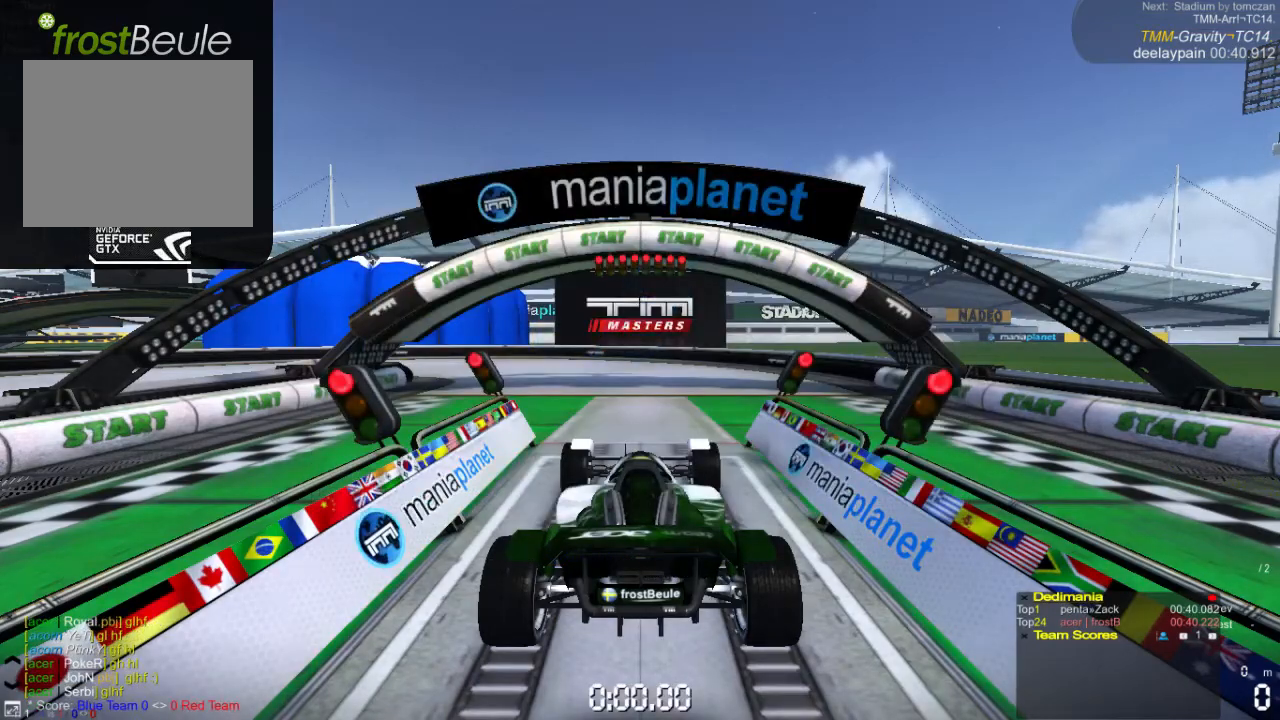
{"buttons": ["A"], "left_stick": "center", "events": []}
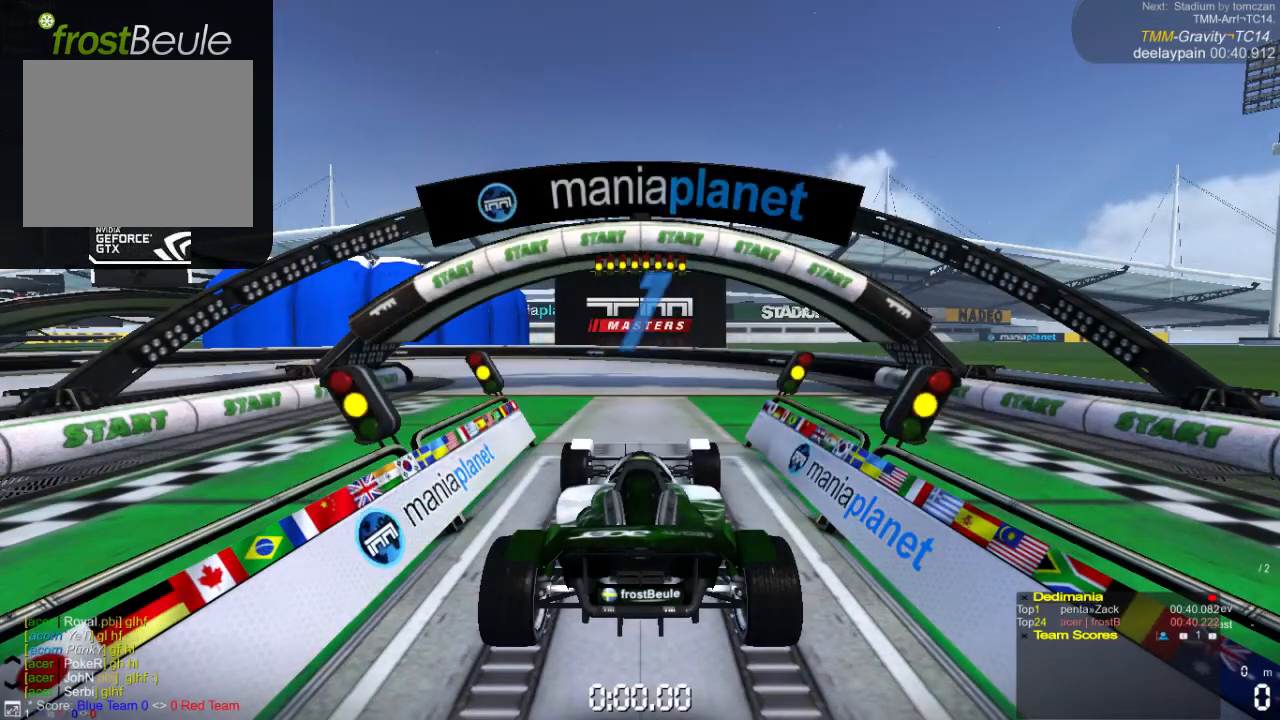
{"buttons": ["A"], "left_stick": "center", "events": []}
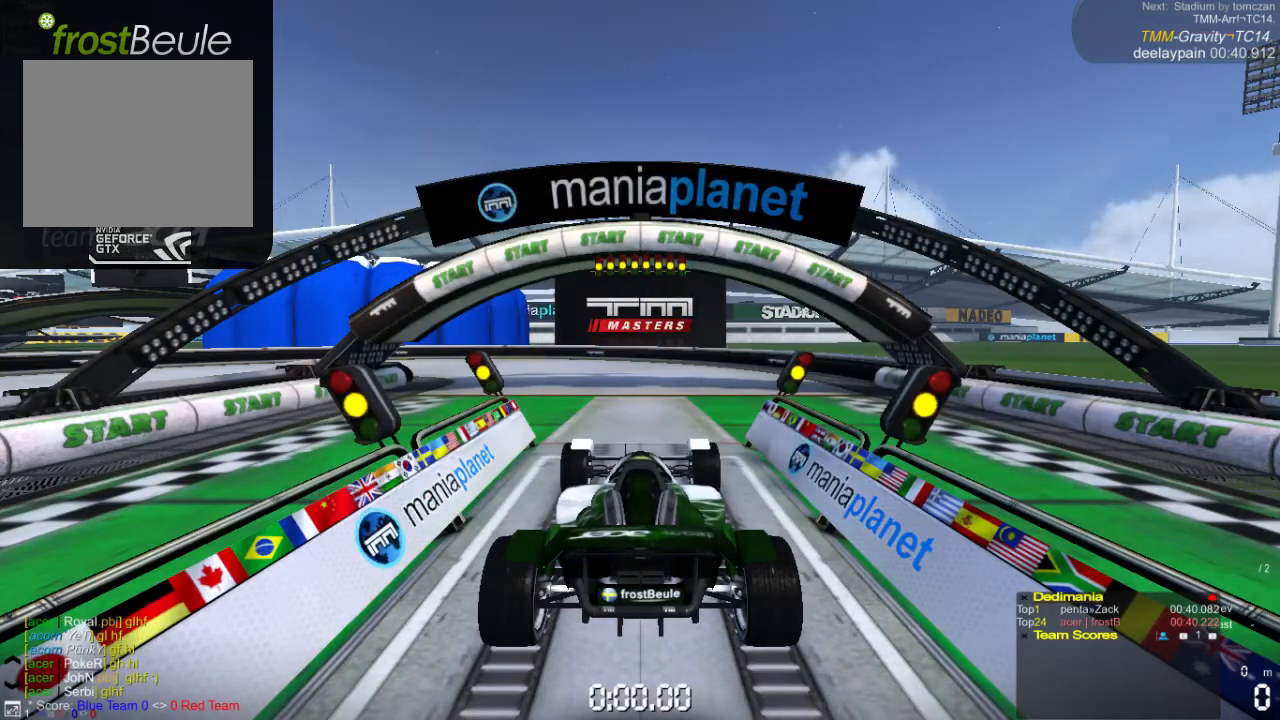
{"buttons": ["A"], "left_stick": "center", "events": []}
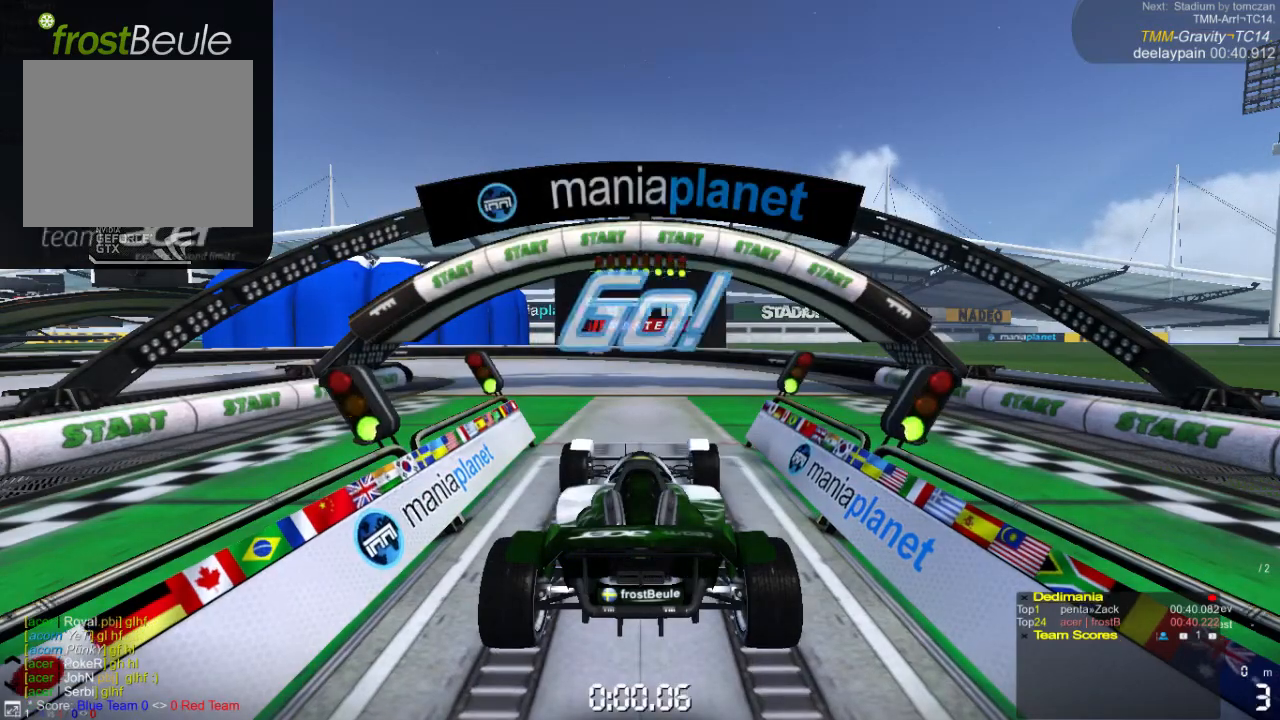
{"buttons": ["A"], "left_stick": "center", "events": []}
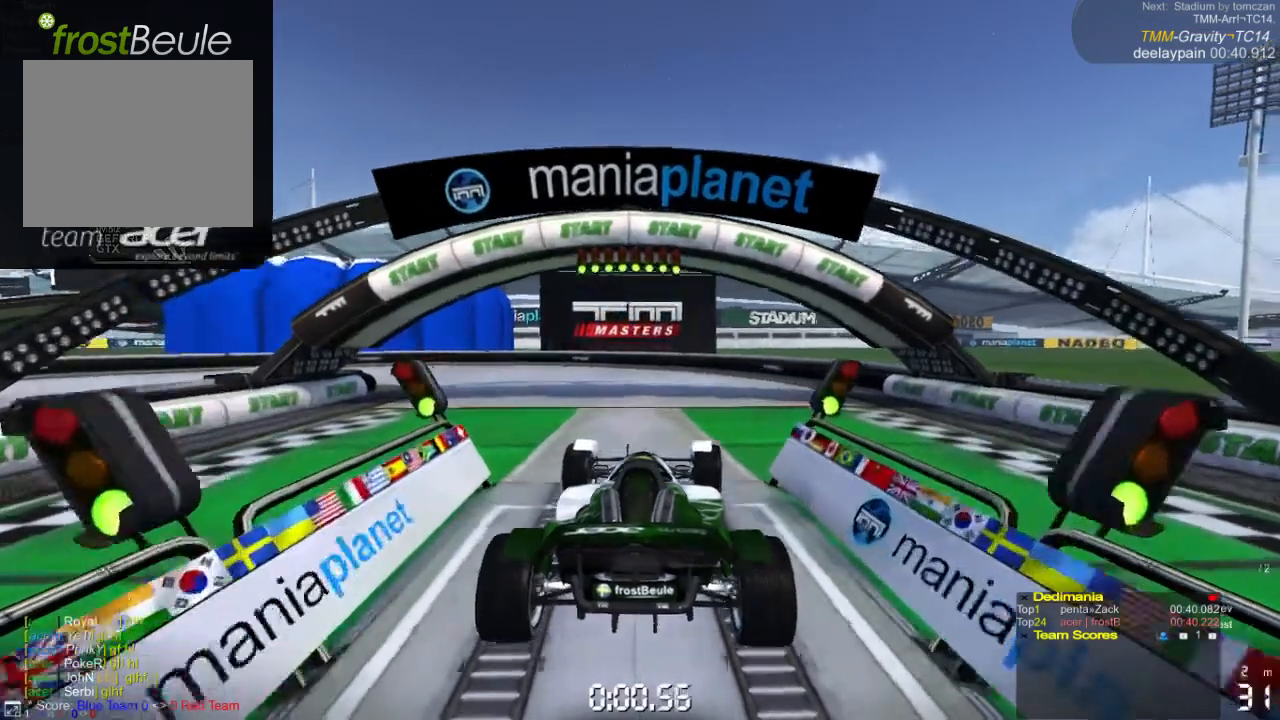
{"buttons": ["A"], "left_stick": "left", "events": [[467, "left_stick", "left"]]}
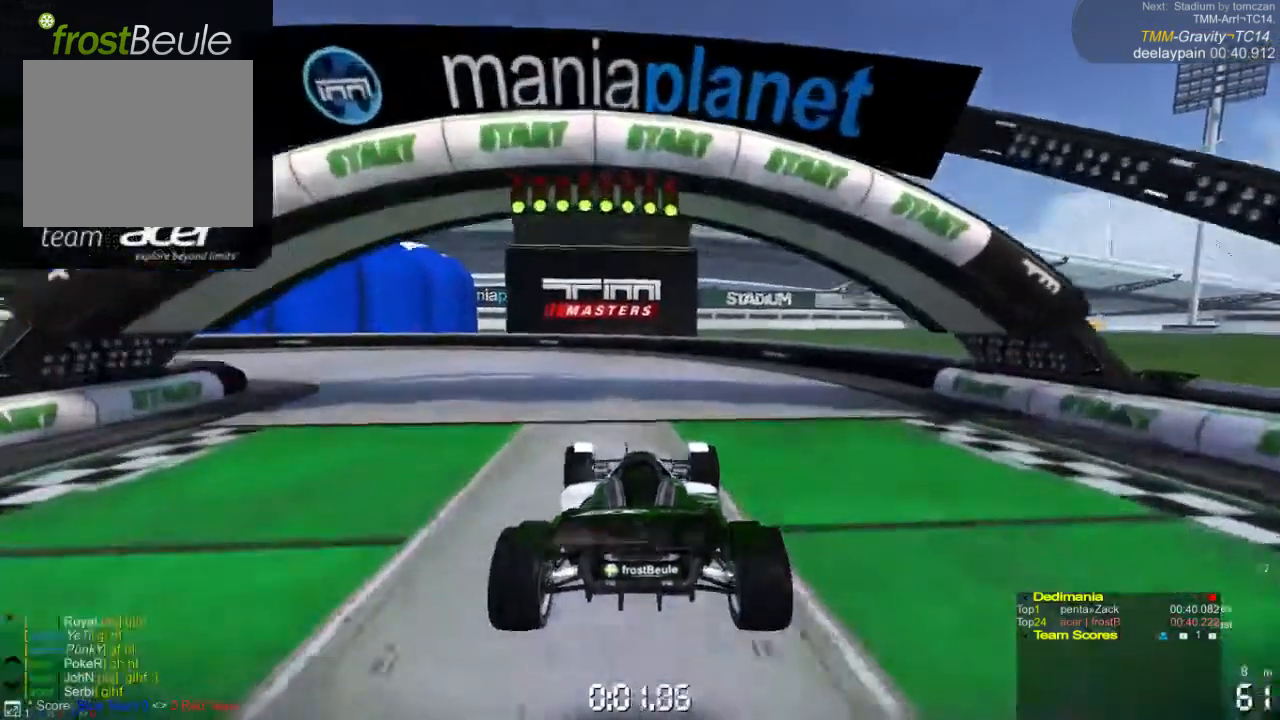
{"buttons": ["A"], "left_stick": "left", "events": []}
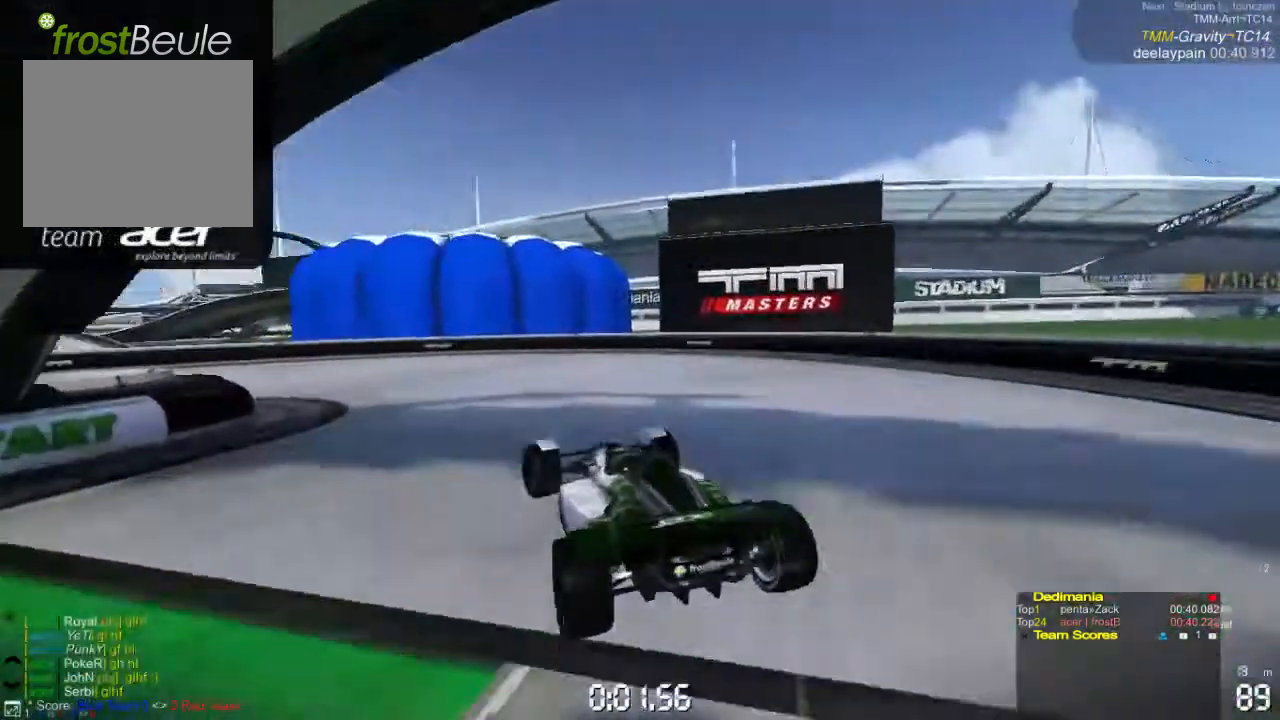
{"buttons": ["A"], "left_stick": "left", "events": []}
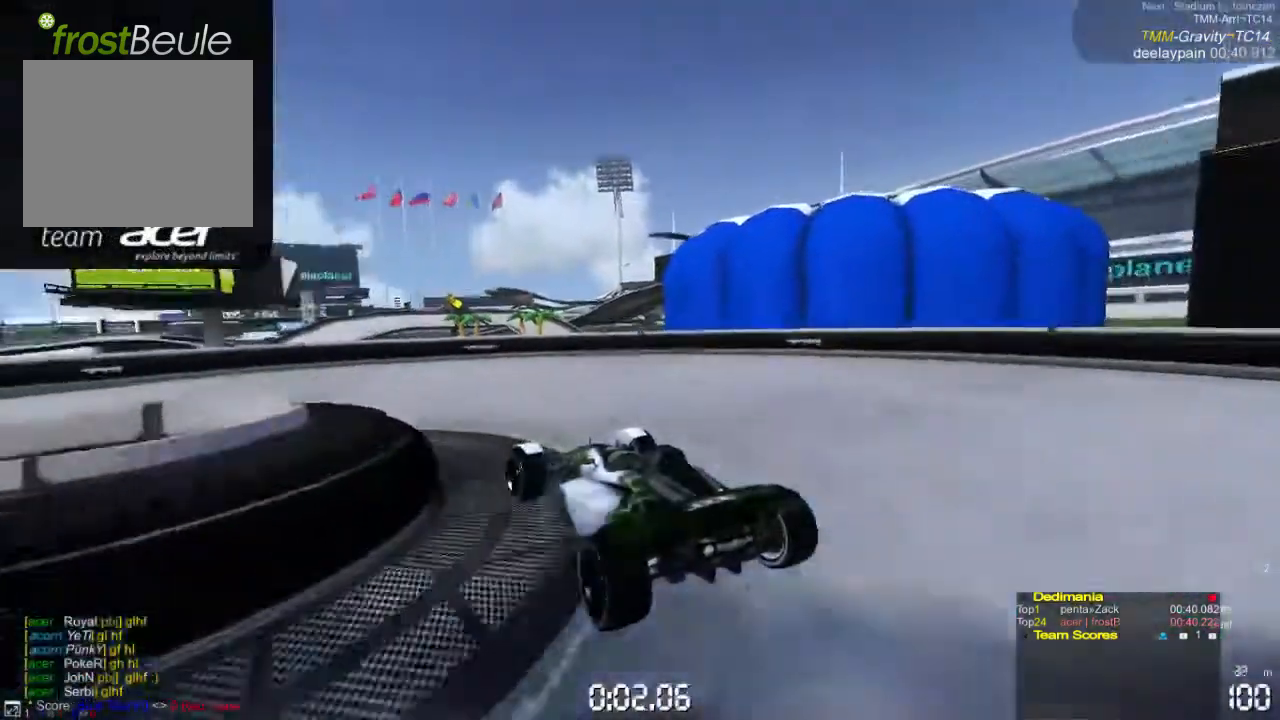
{"buttons": ["A"], "left_stick": "left", "events": []}